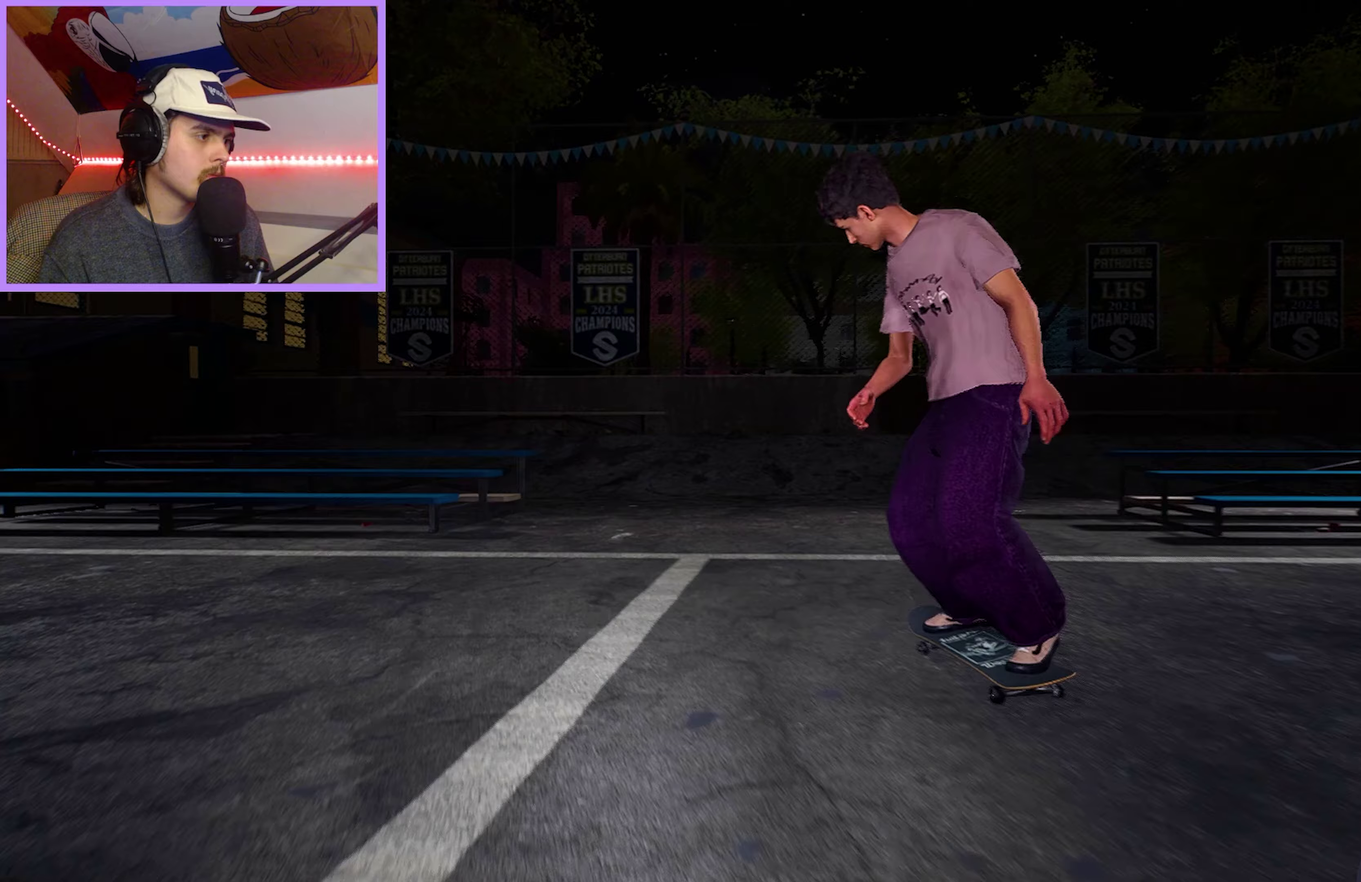
Gameplay with a controller (Xbox layout); each line is a JSON object with the inputs held at the frame after it (dt_ms = milliseconds from this image to that frame). "events" lists button and stick changes between this image and that frame as [ms after this image, input, new state], when the widget could be followed in between. This overlay highlights the sticks when they move; stick clicks (L3 R3) are not distinguishable. Not read: L3 R3.
{"dt_ms": 350, "buttons": ["DPAD_LEFT"], "left_stick": "center", "right_stick": "center", "events": [[133, "L2", "up"], [333, "DPAD_LEFT", "down"]]}
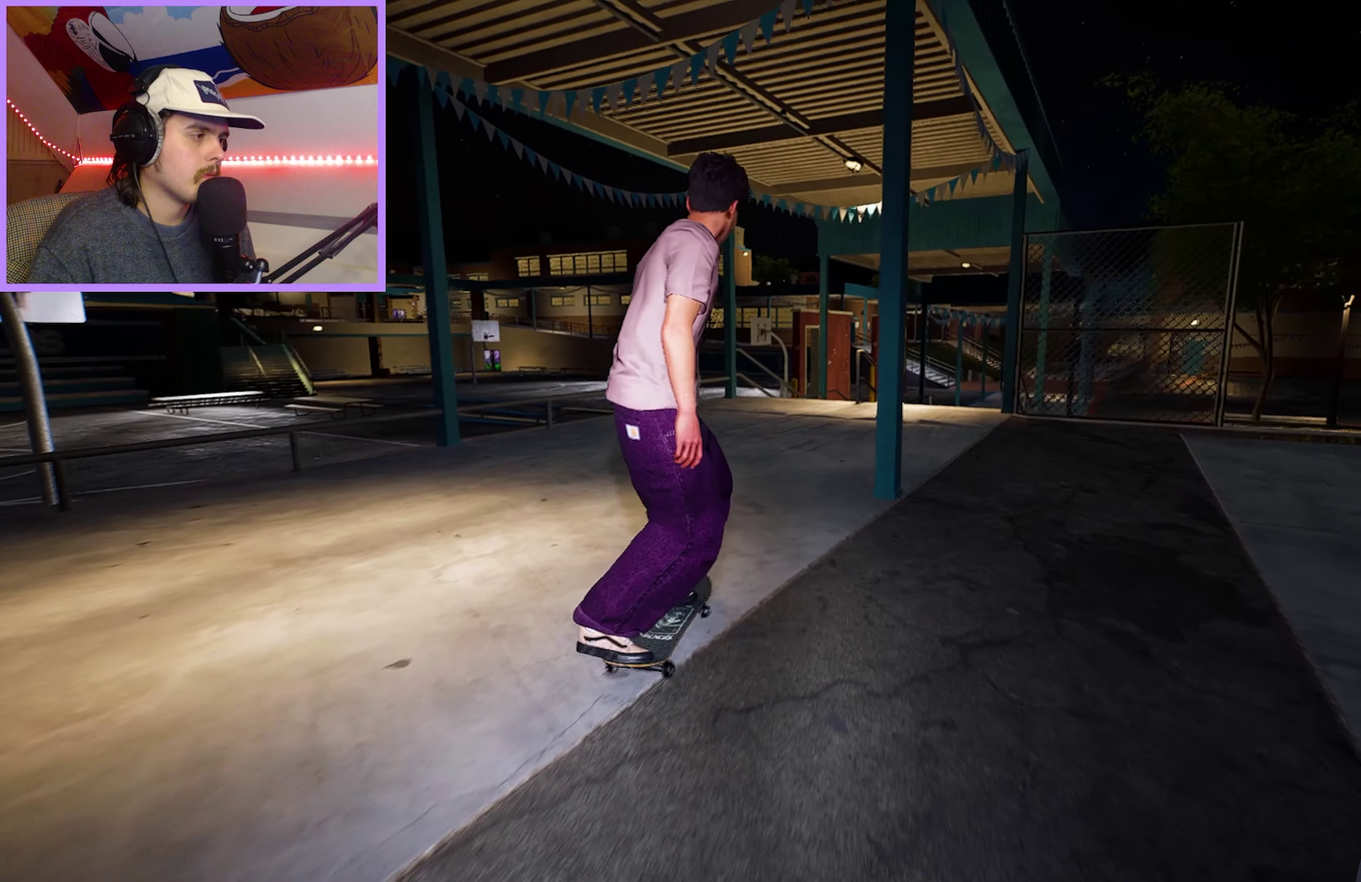
{"dt_ms": 200, "buttons": ["R2"], "left_stick": "center", "right_stick": "center", "events": [[100, "DPAD_LEFT", "up"], [133, "R2", "down"]]}
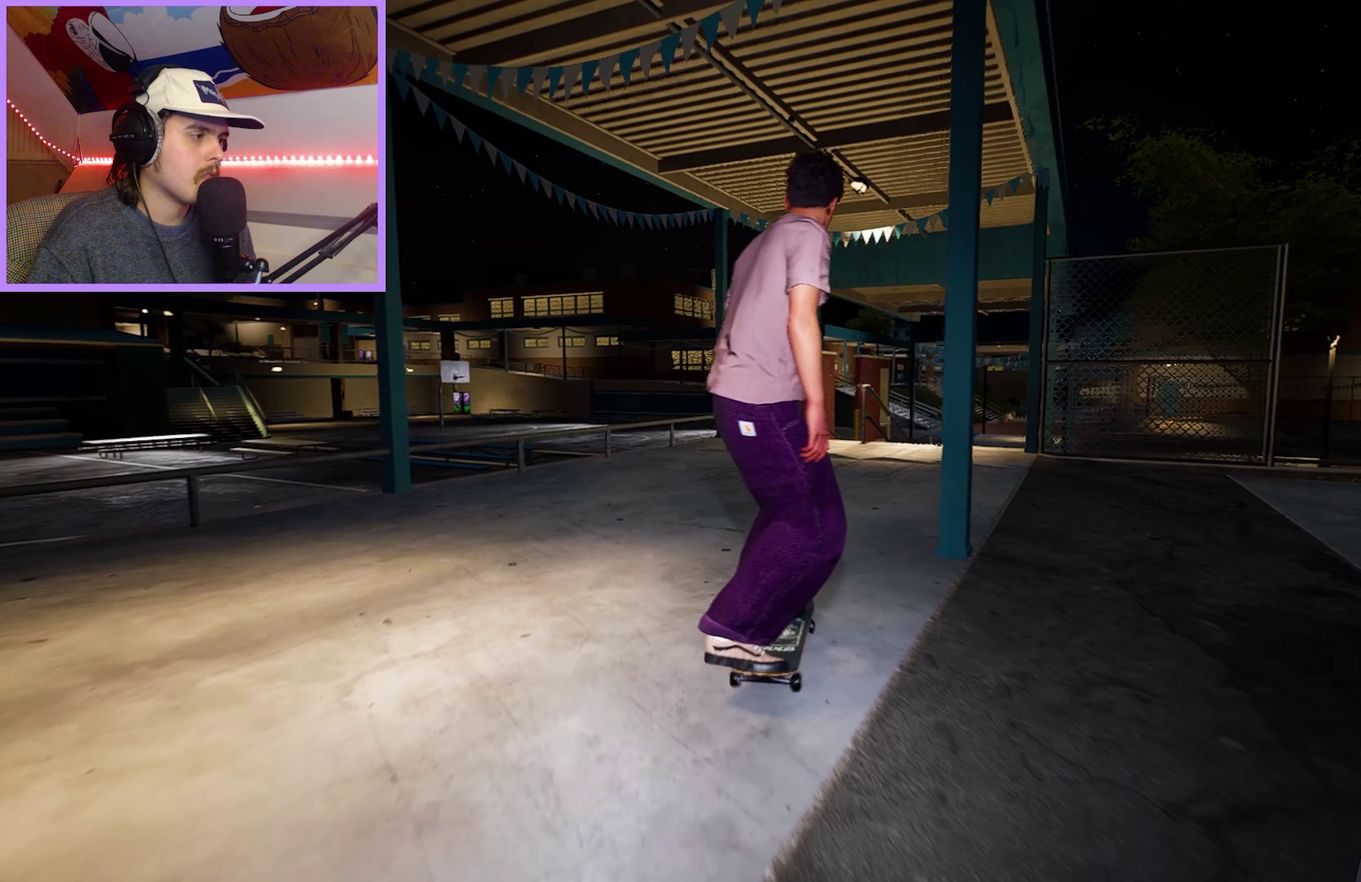
{"dt_ms": 400, "buttons": ["L2"], "left_stick": "center", "right_stick": "center", "events": [[150, "R2", "up"], [367, "L2", "down"]]}
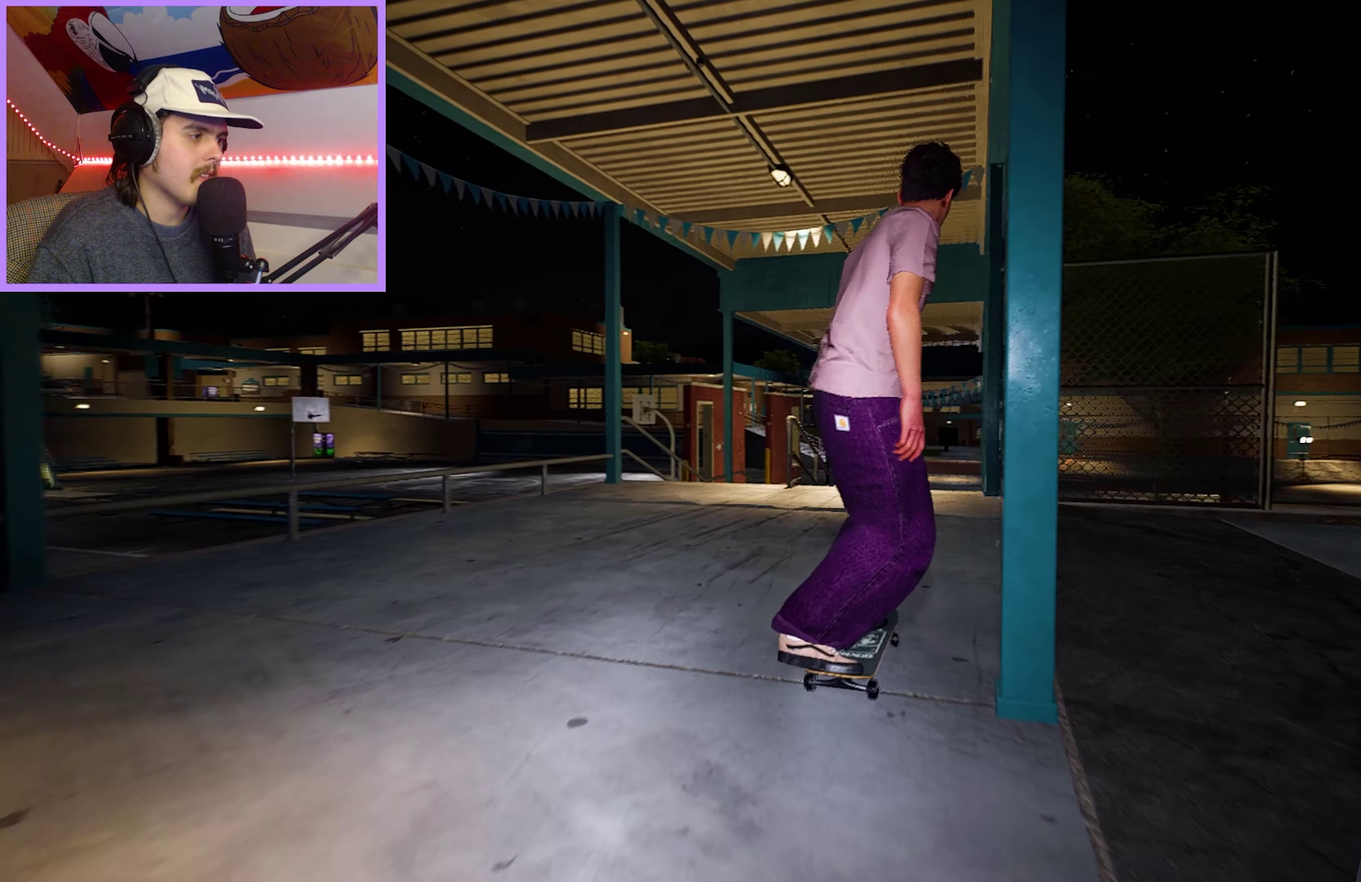
{"dt_ms": 200, "buttons": [], "left_stick": "center", "right_stick": "center", "events": [[133, "L2", "up"]]}
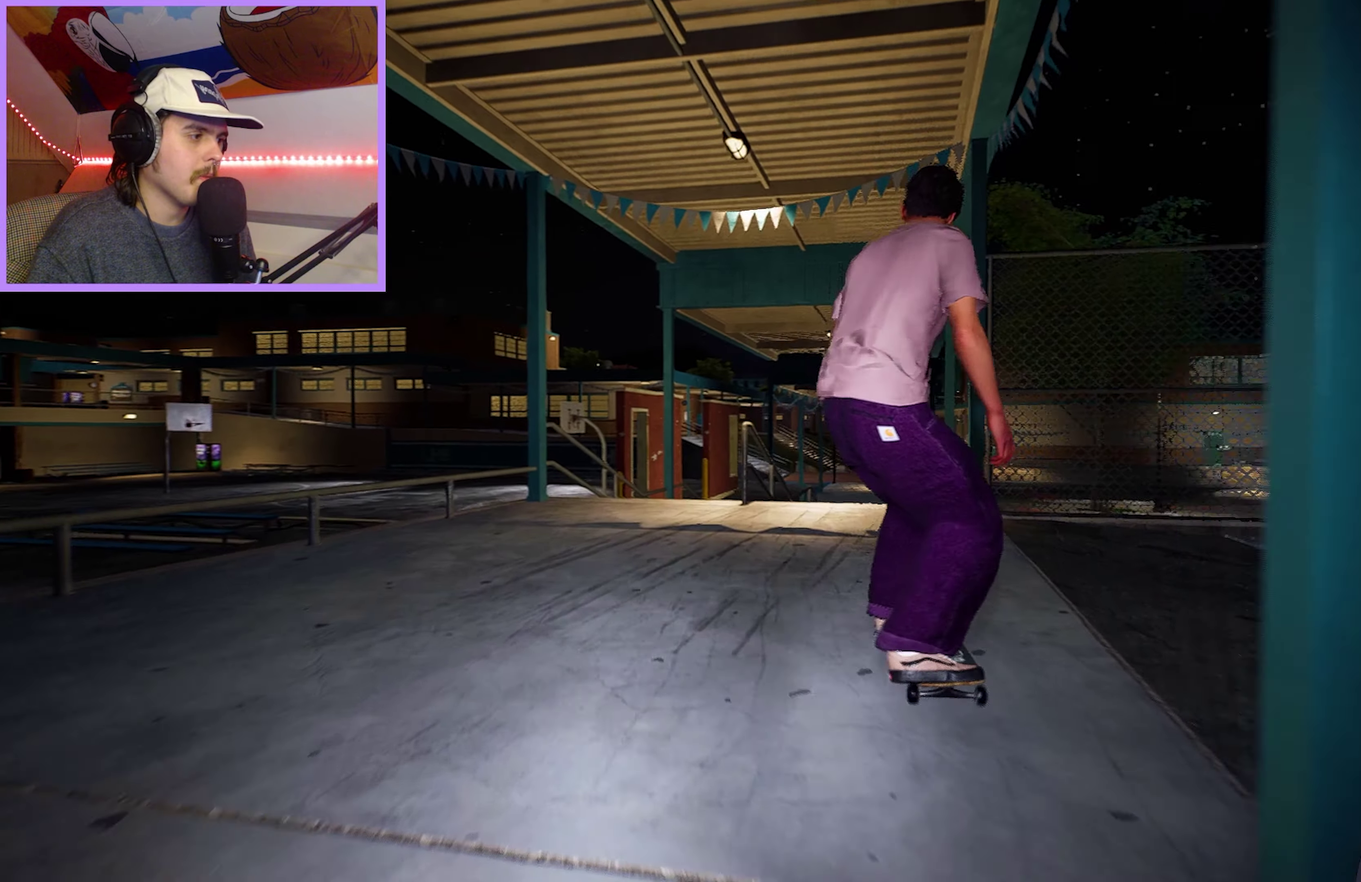
{"dt_ms": 800, "buttons": [], "left_stick": "center", "right_stick": "down", "events": [[433, "L2", "down"], [483, "L2", "up"], [567, "right_stick", "down"]]}
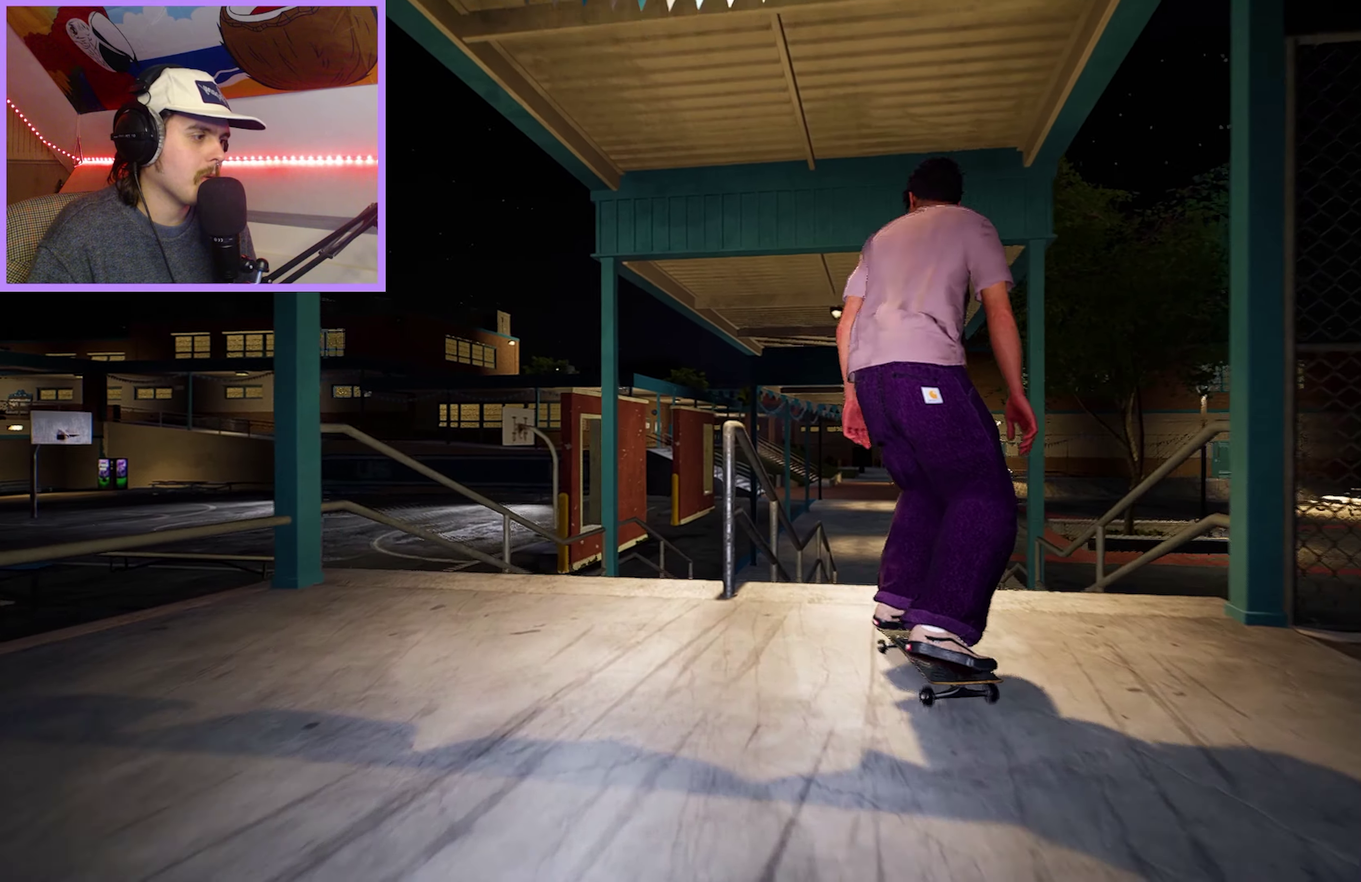
{"dt_ms": 100, "buttons": [], "left_stick": "up", "right_stick": "center", "events": [[33, "left_stick", "up"], [83, "right_stick", "center"]]}
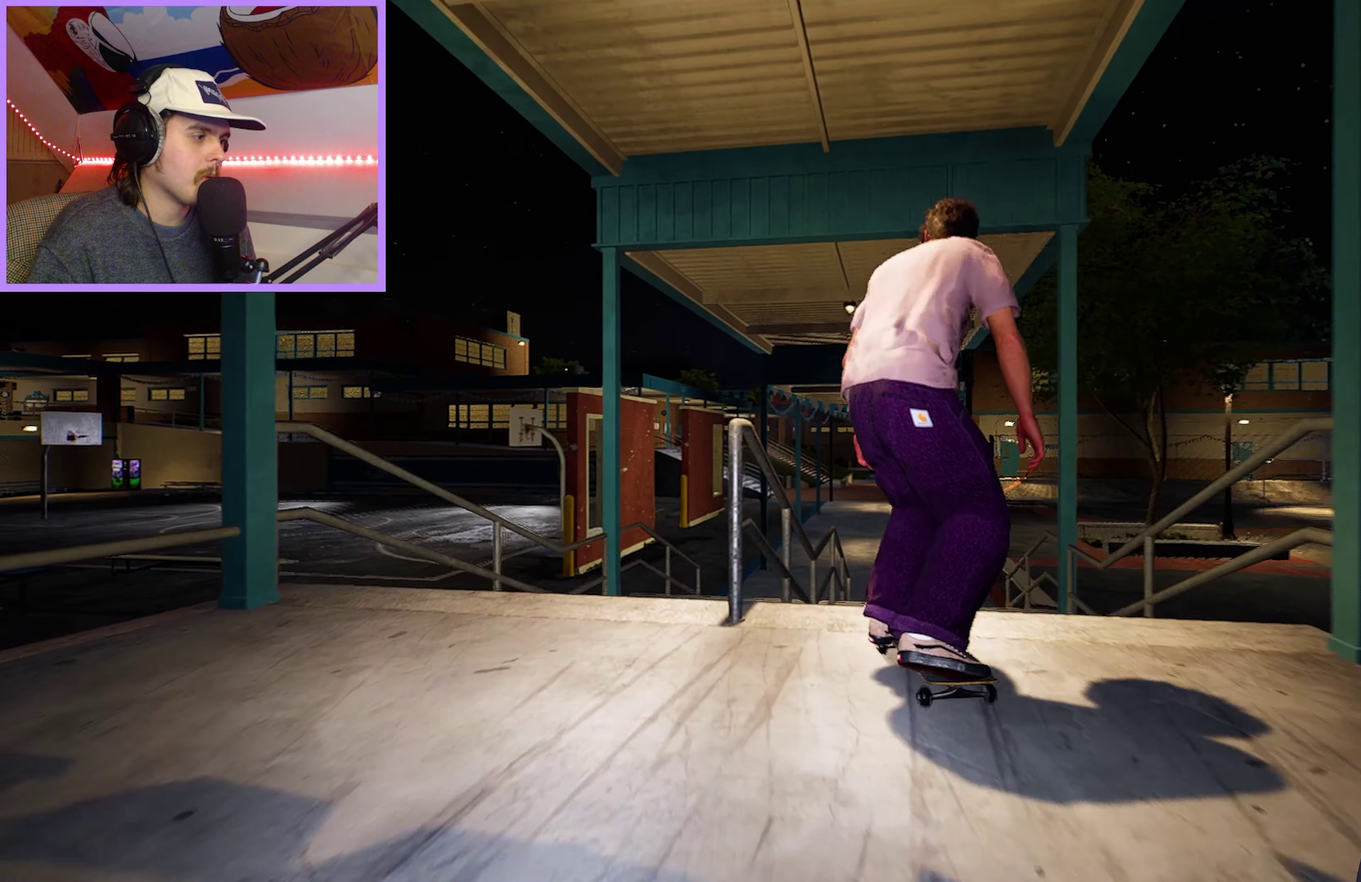
{"dt_ms": 200, "buttons": [], "left_stick": "left", "right_stick": "right", "events": [[67, "left_stick", "center"], [183, "left_stick", "left"], [183, "right_stick", "right"]]}
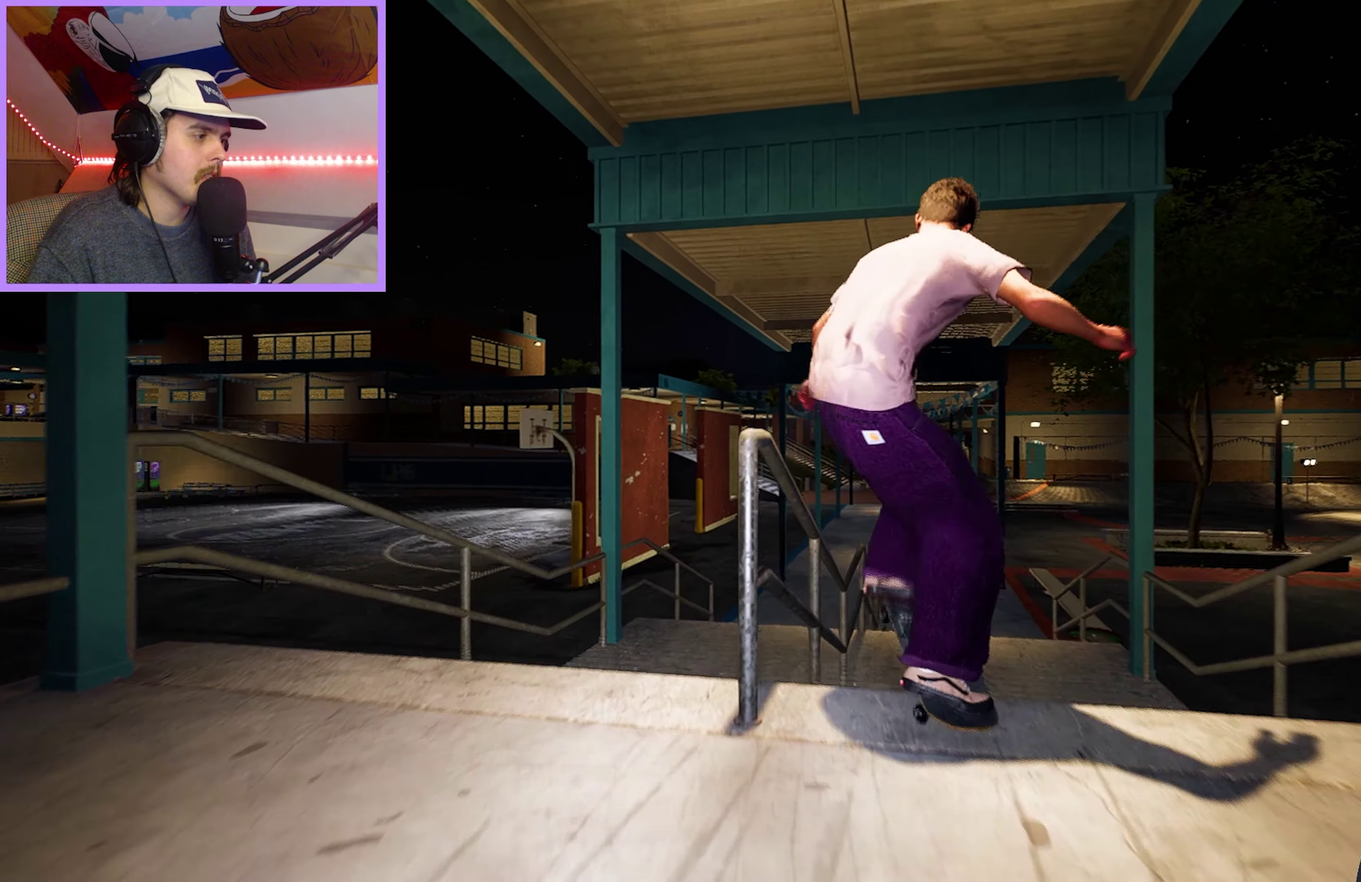
{"dt_ms": 100, "buttons": [], "left_stick": "left", "right_stick": "right", "events": []}
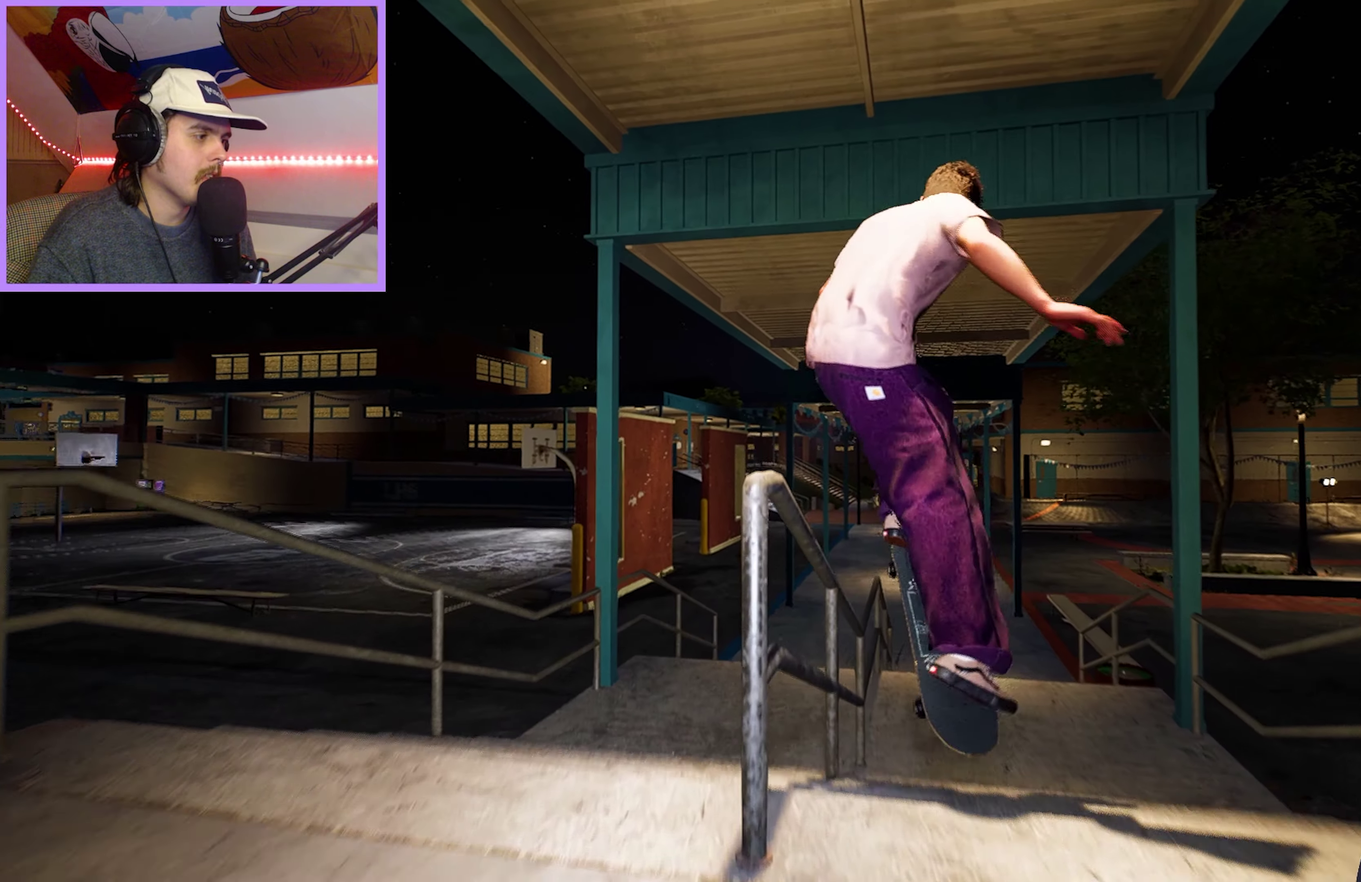
{"dt_ms": 200, "buttons": ["L2"], "left_stick": "left", "right_stick": "right", "events": [[167, "L2", "down"]]}
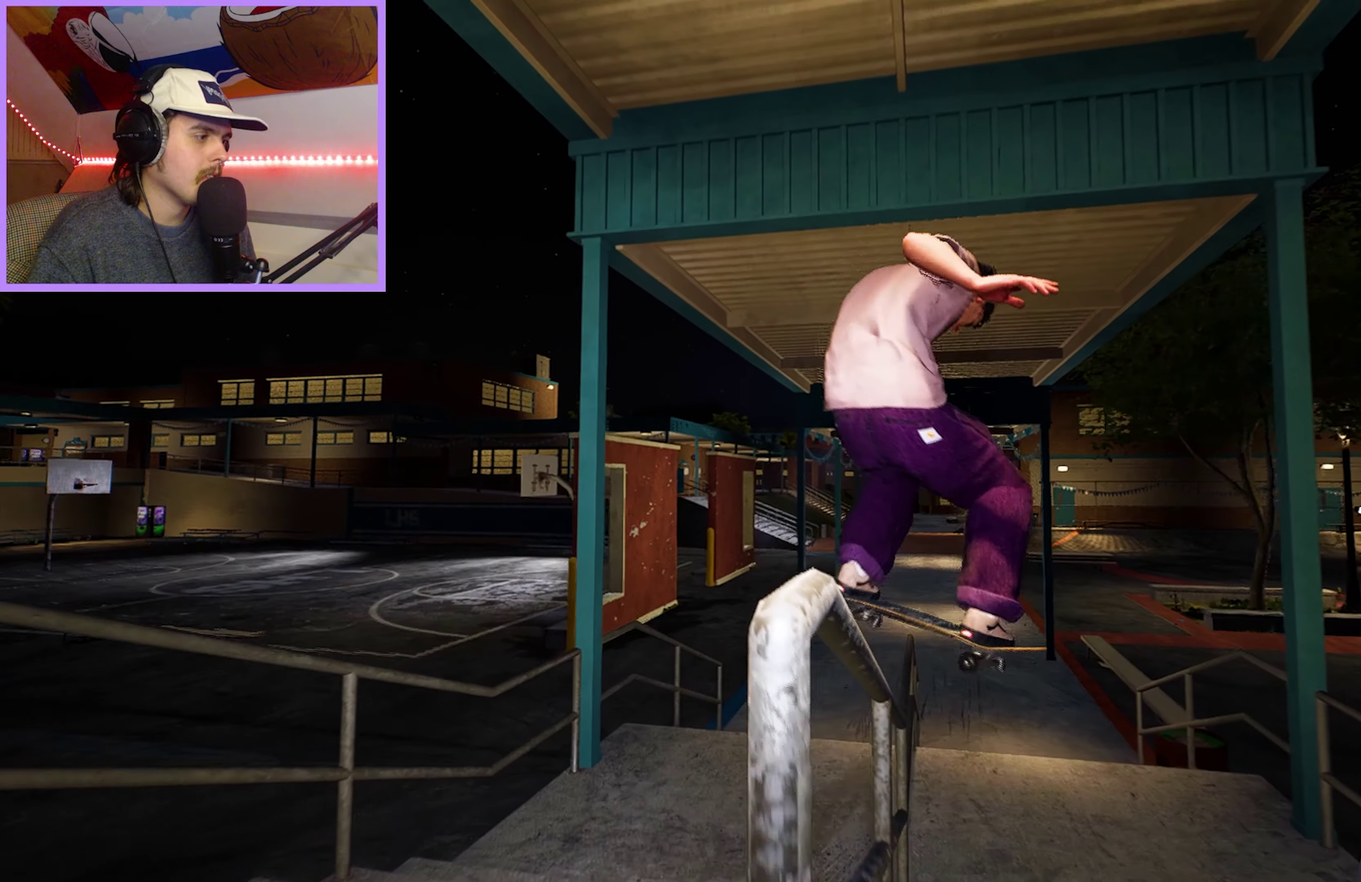
{"dt_ms": 100, "buttons": [], "left_stick": "left", "right_stick": "right", "events": [[50, "L2", "up"]]}
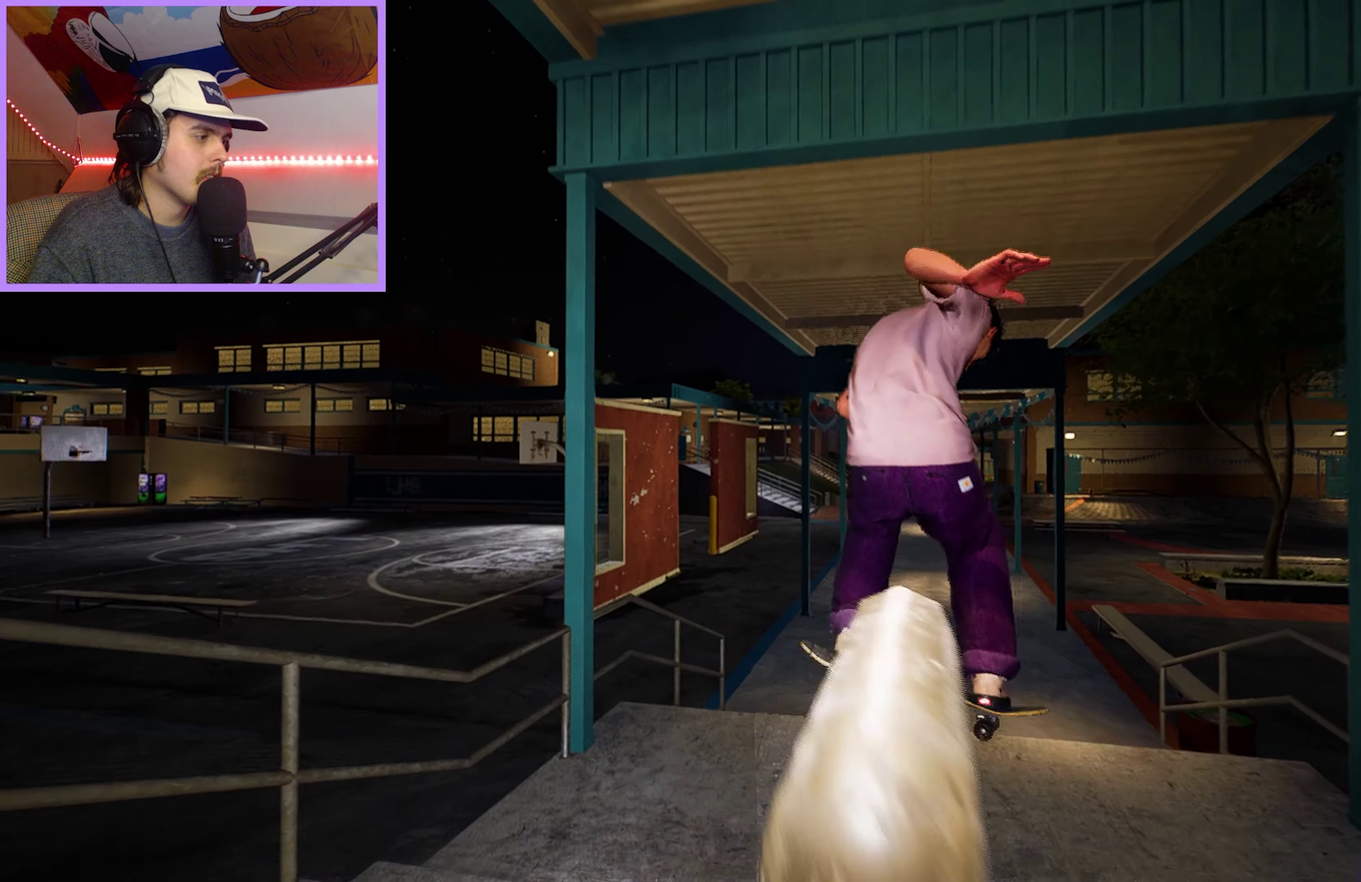
{"dt_ms": 100, "buttons": [], "left_stick": "left", "right_stick": "right", "events": []}
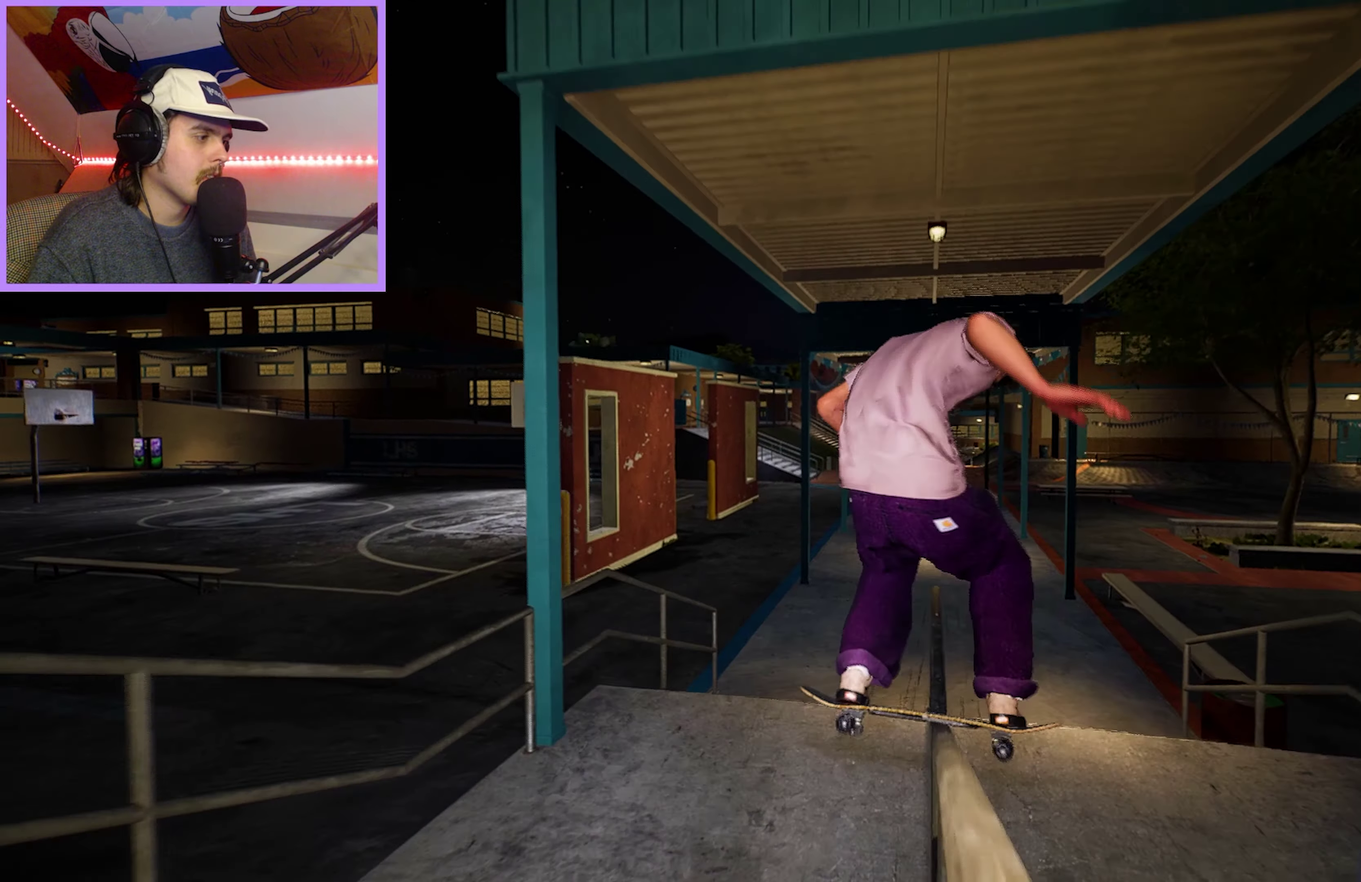
{"dt_ms": 200, "buttons": [], "left_stick": "left", "right_stick": "right", "events": []}
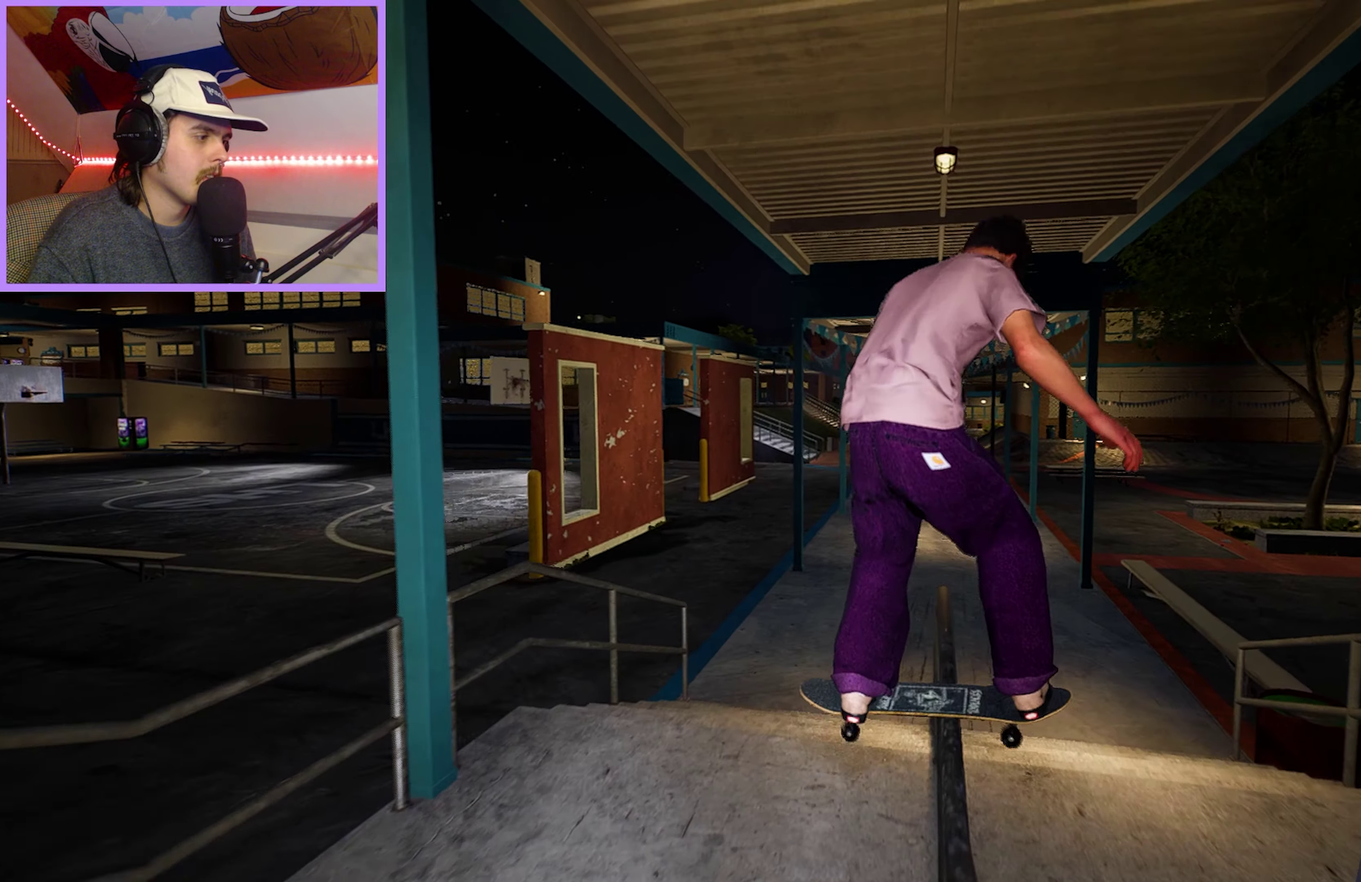
{"dt_ms": 100, "buttons": [], "left_stick": "left", "right_stick": "right", "events": []}
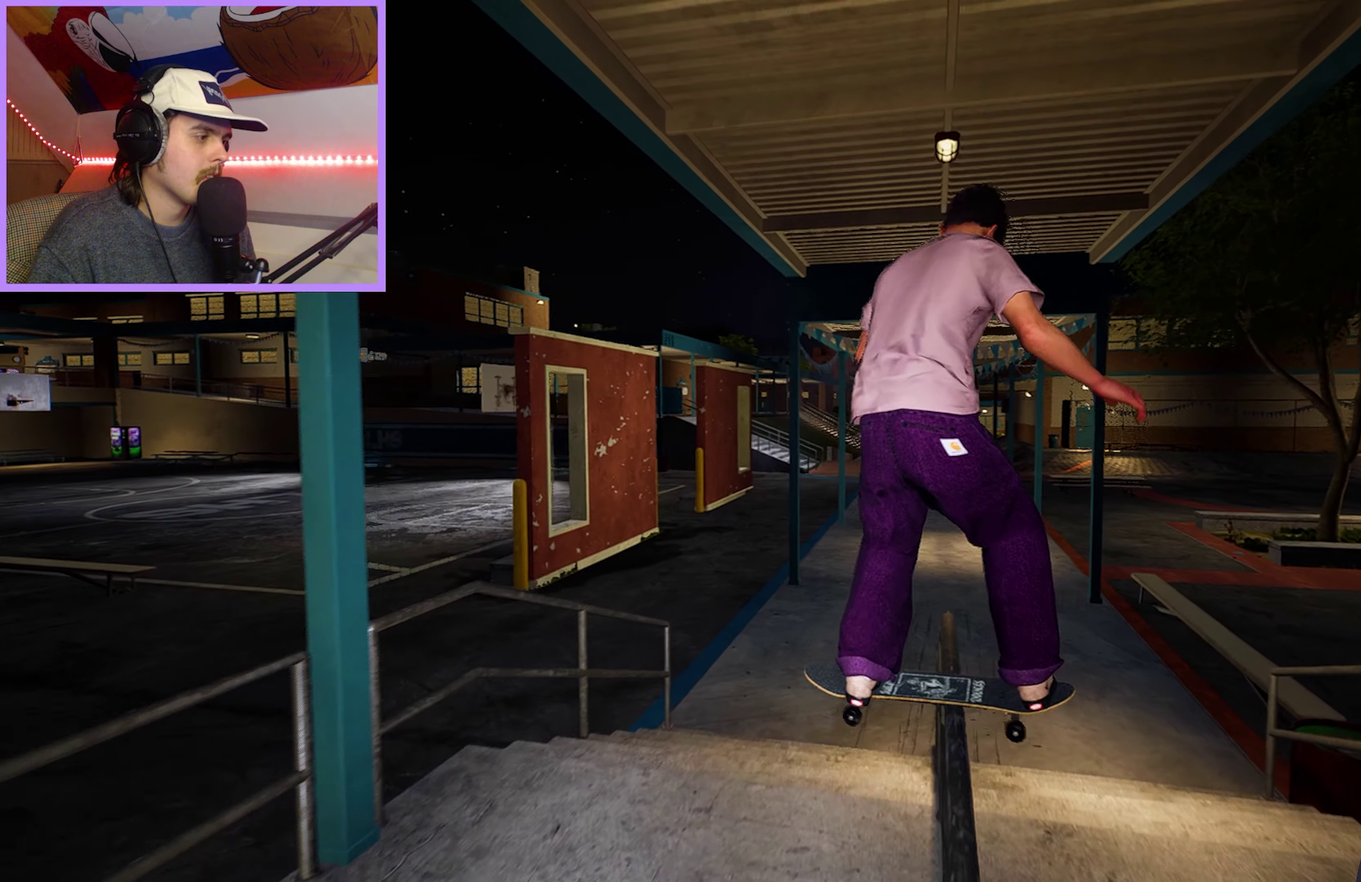
{"dt_ms": 200, "buttons": [], "left_stick": "left", "right_stick": "right", "events": []}
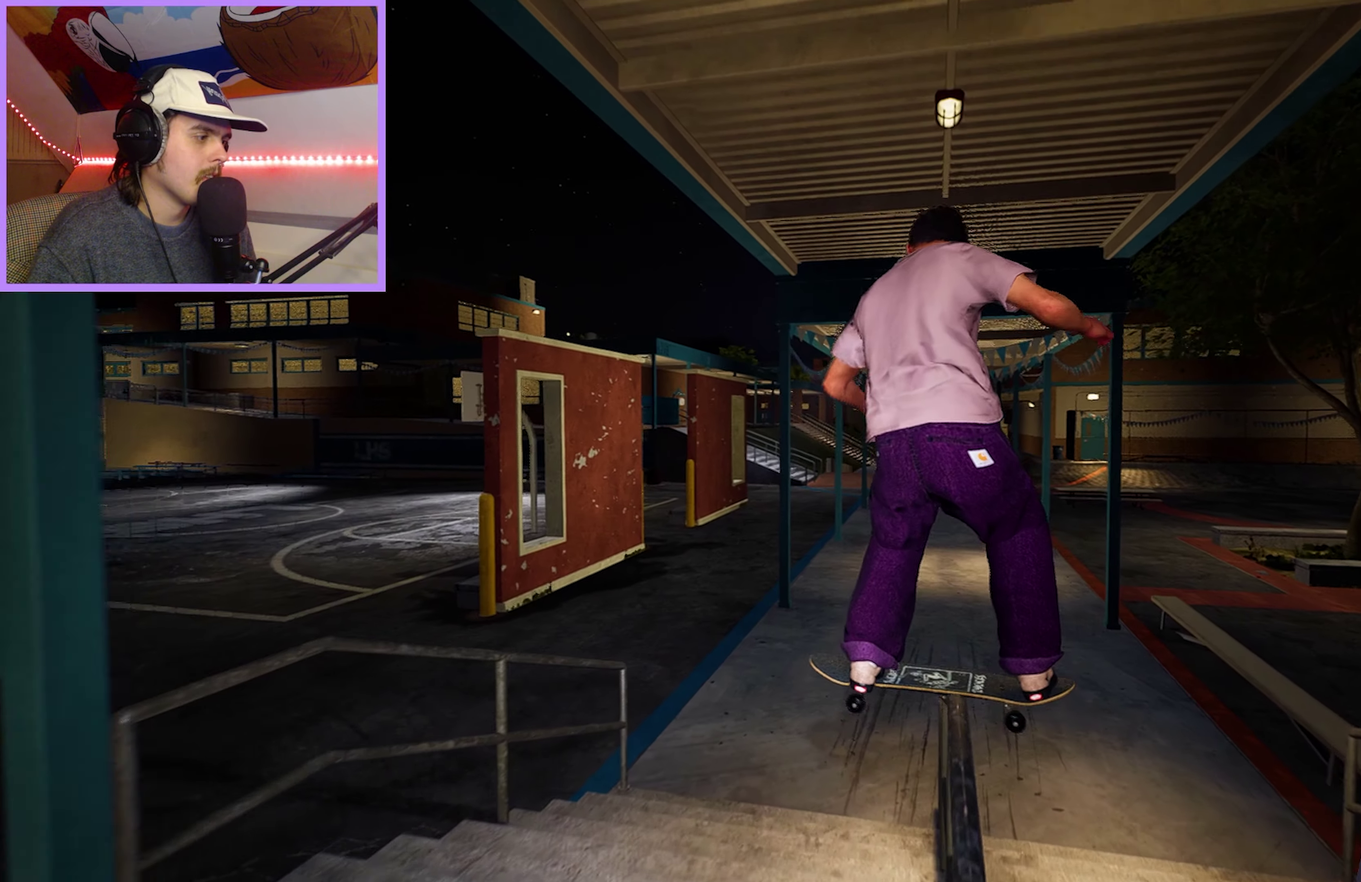
{"dt_ms": 100, "buttons": [], "left_stick": "left", "right_stick": "right", "events": []}
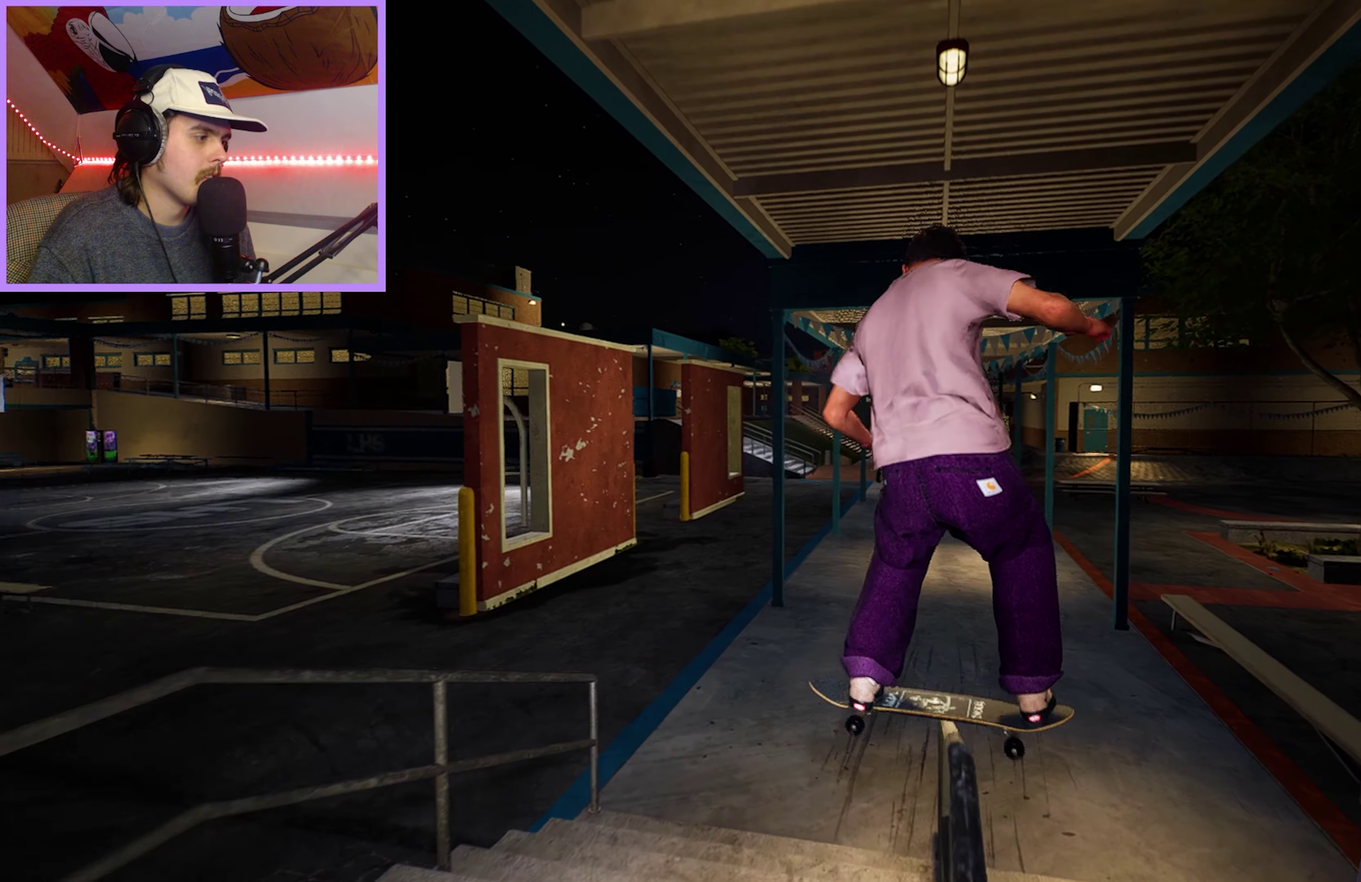
{"dt_ms": 200, "buttons": [], "left_stick": "left", "right_stick": "right", "events": []}
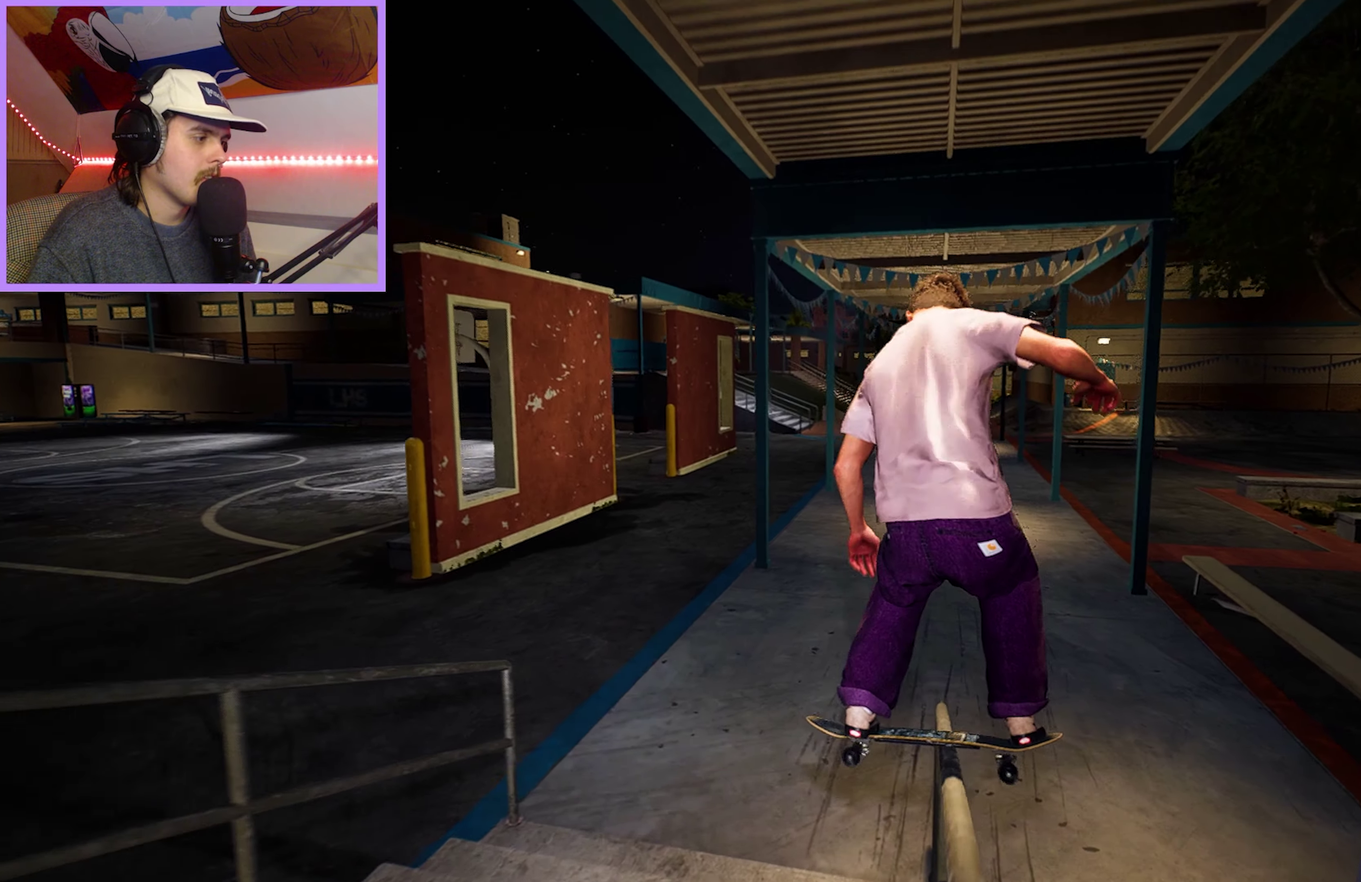
{"dt_ms": 100, "buttons": [], "left_stick": "left", "right_stick": "right", "events": []}
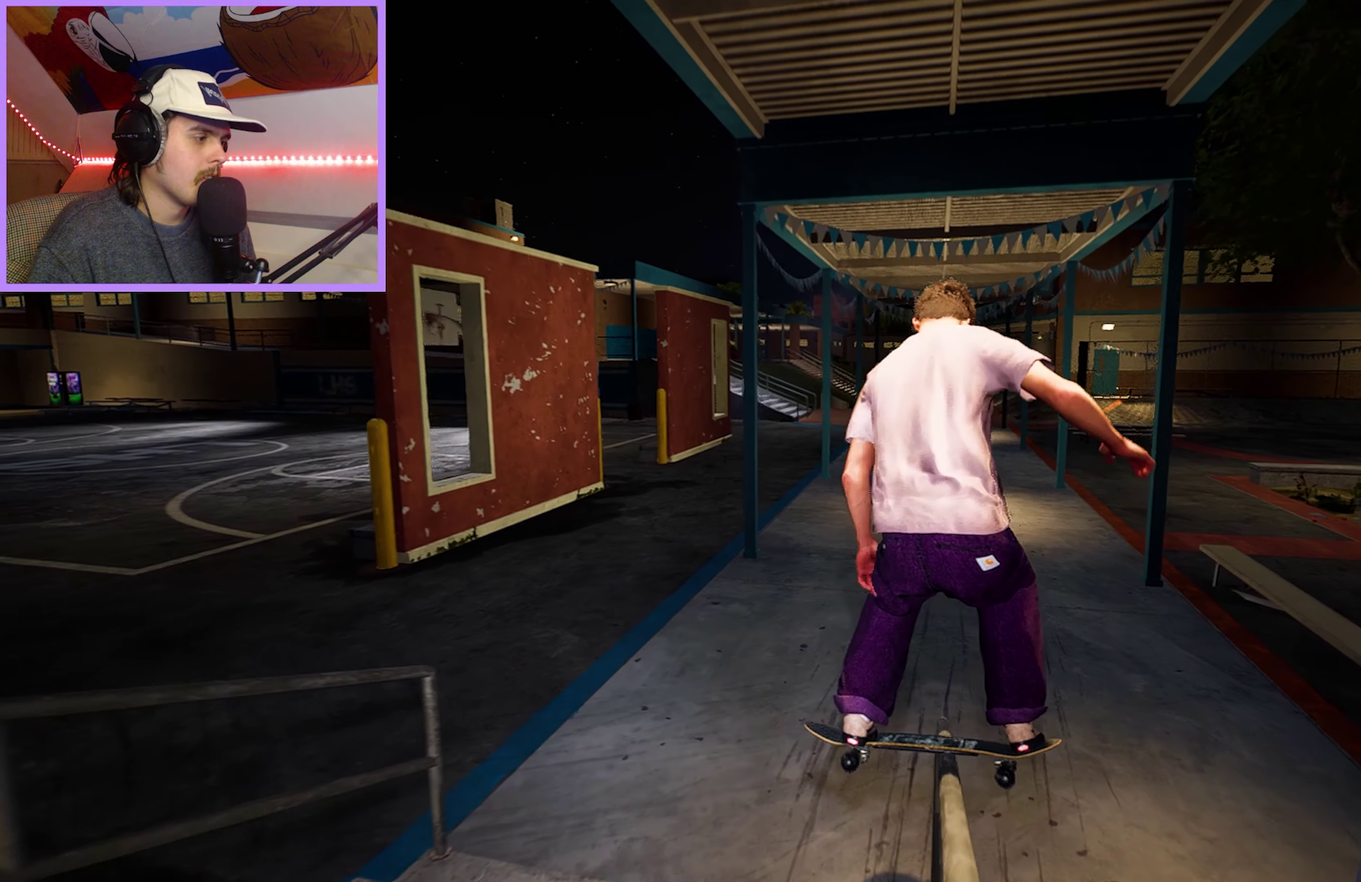
{"dt_ms": 200, "buttons": ["R2"], "left_stick": "center", "right_stick": "center", "events": [[17, "left_stick", "up-left"], [117, "R2", "down"], [150, "left_stick", "center"], [150, "right_stick", "center"]]}
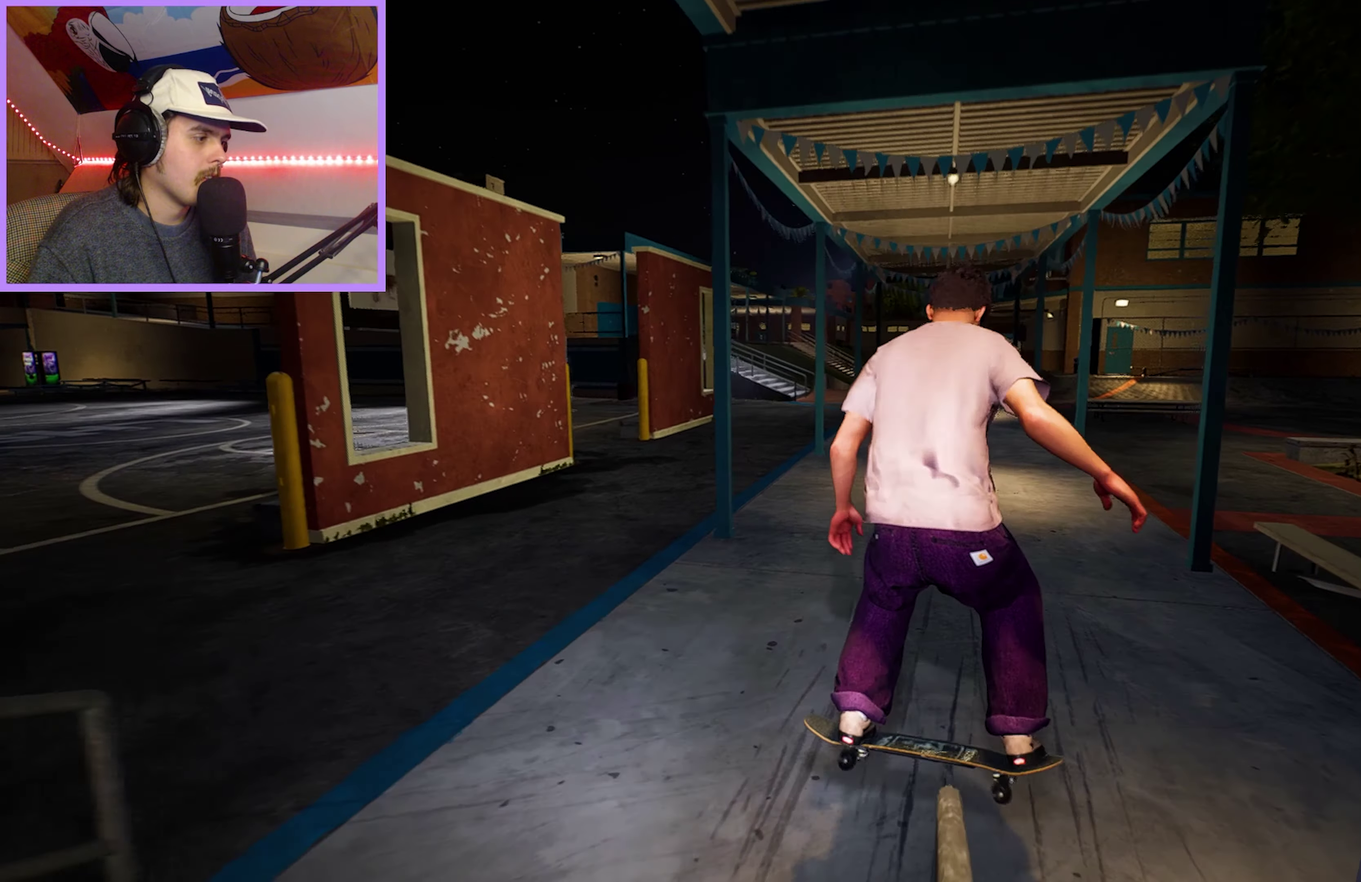
{"dt_ms": 200, "buttons": ["R2"], "left_stick": "center", "right_stick": "center", "events": []}
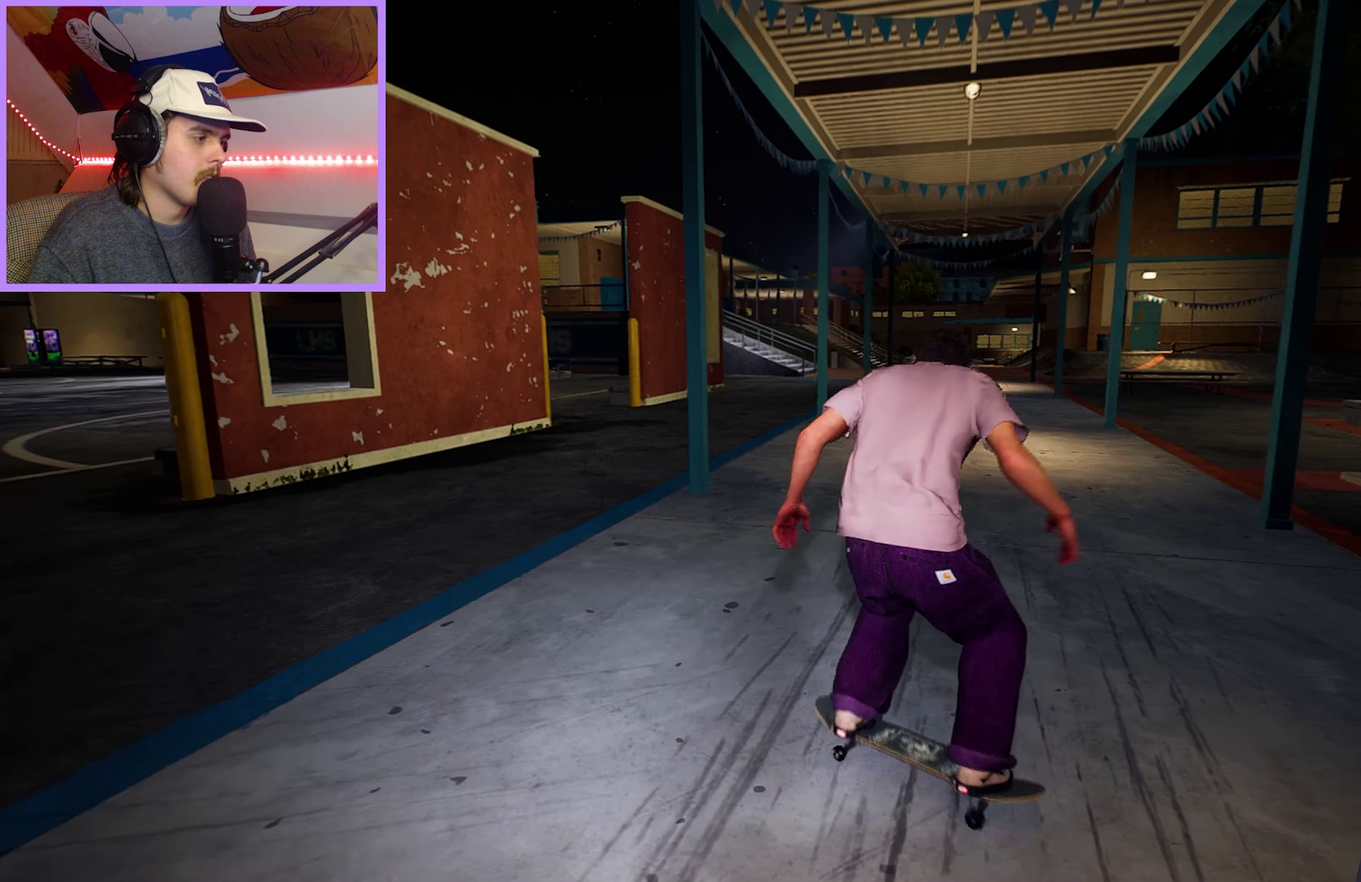
{"dt_ms": 400, "buttons": ["R2"], "left_stick": "center", "right_stick": "center", "events": [[67, "R2", "up"], [333, "R2", "down"]]}
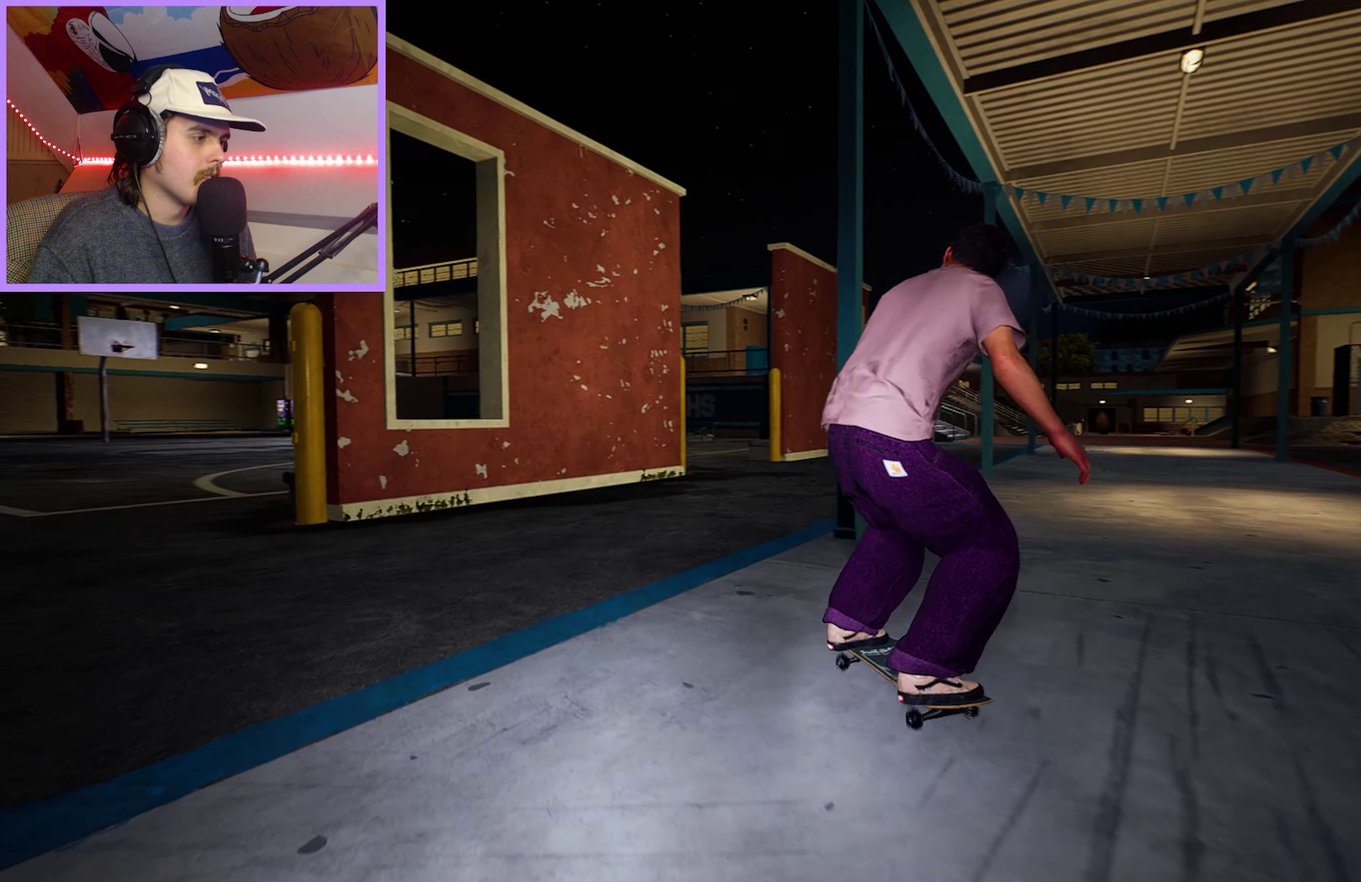
{"dt_ms": 100, "buttons": ["DPAD_RIGHT"], "left_stick": "center", "right_stick": "center", "events": [[67, "DPAD_RIGHT", "down"], [67, "R2", "up"]]}
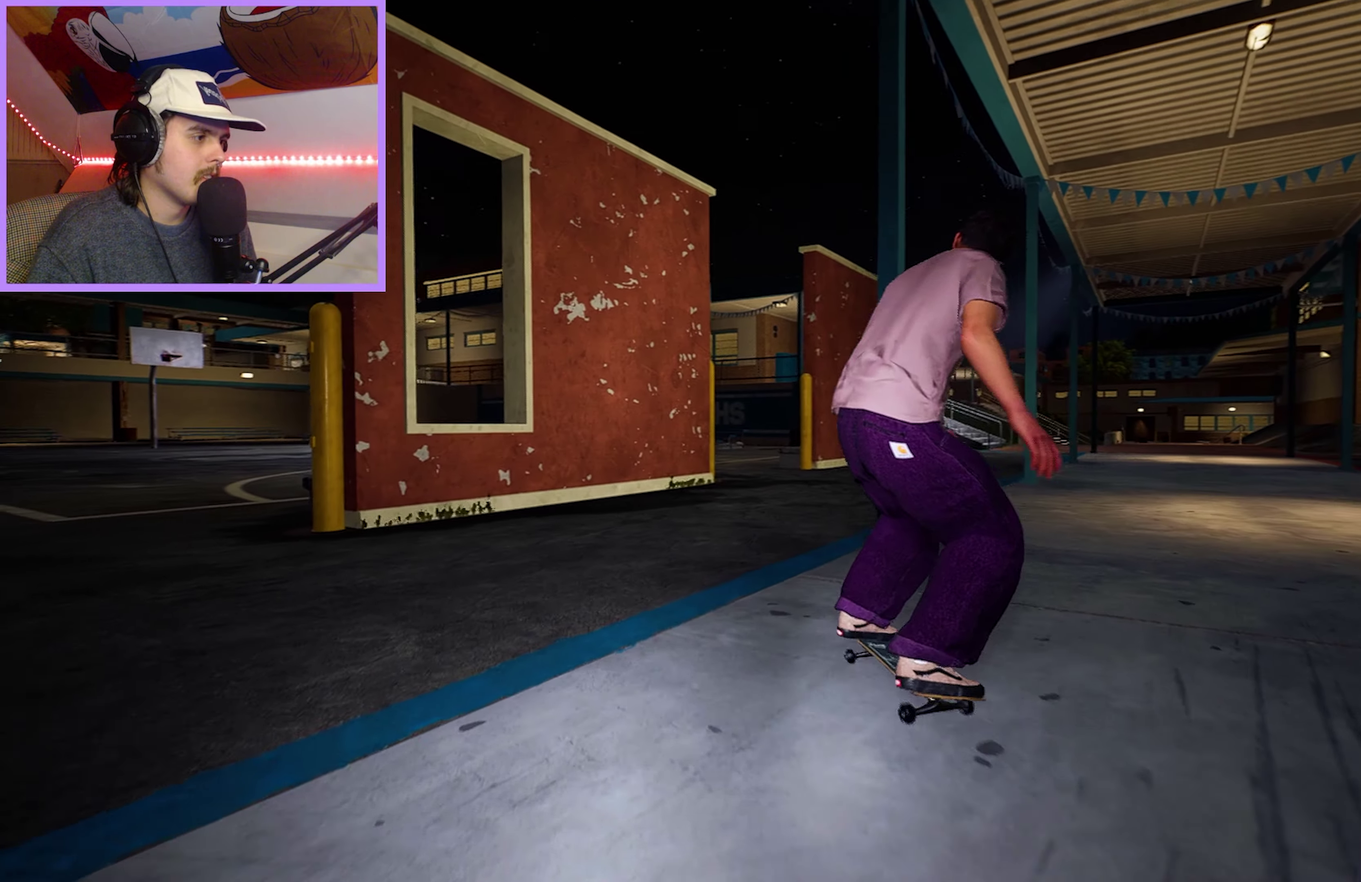
{"dt_ms": 400, "buttons": ["L2"], "left_stick": "center", "right_stick": "center", "events": [[50, "DPAD_RIGHT", "up"], [267, "DPAD_LEFT", "down"], [317, "DPAD_LEFT", "up"], [333, "L2", "down"]]}